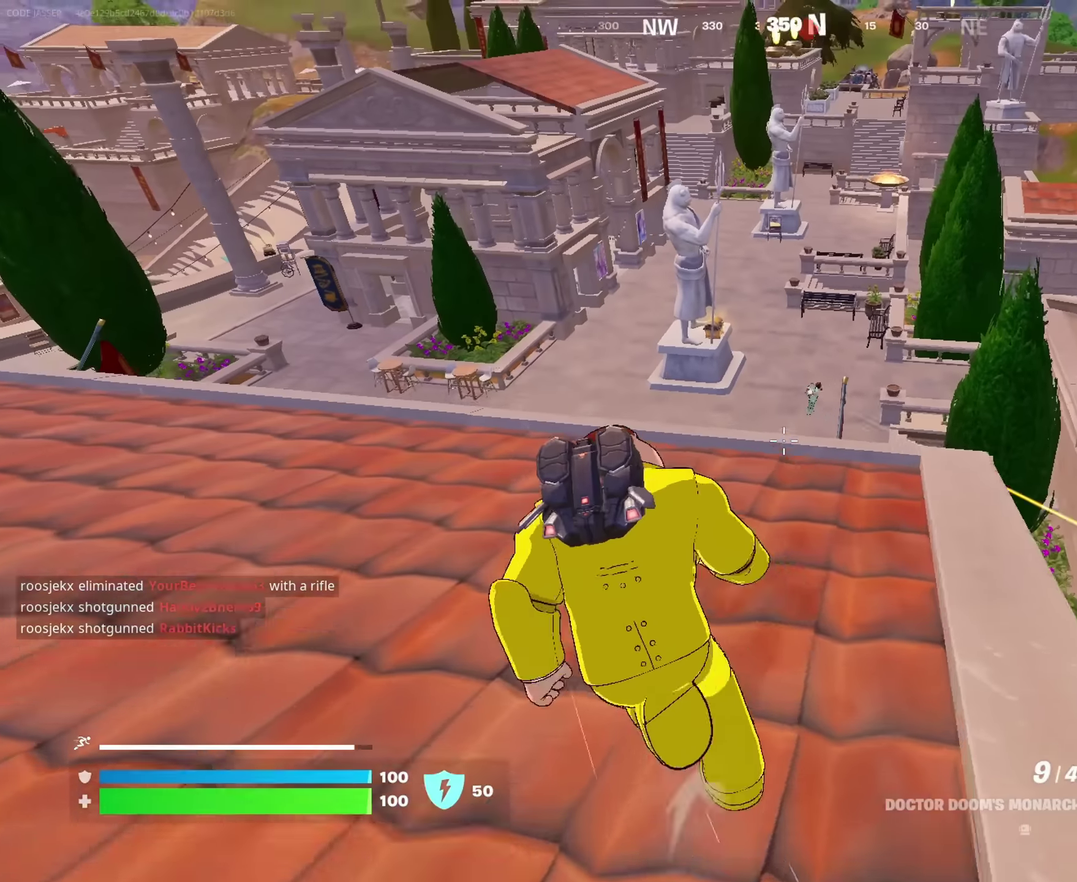
Gameplay with a controller (PlayStation layout); each line is a JSON object with the inputs held at the frame after it (dt_ms = milliseconds from this image to that frame). "events" lists button and stick changes between this image and that frame as [ms after this image, input, new state], when the widget could be followed in between. This document gives stick clicks only as held states, not as events.
{"dt_ms": 633, "buttons": ["L2"], "left_stick": "up-left", "right_stick": "left"}
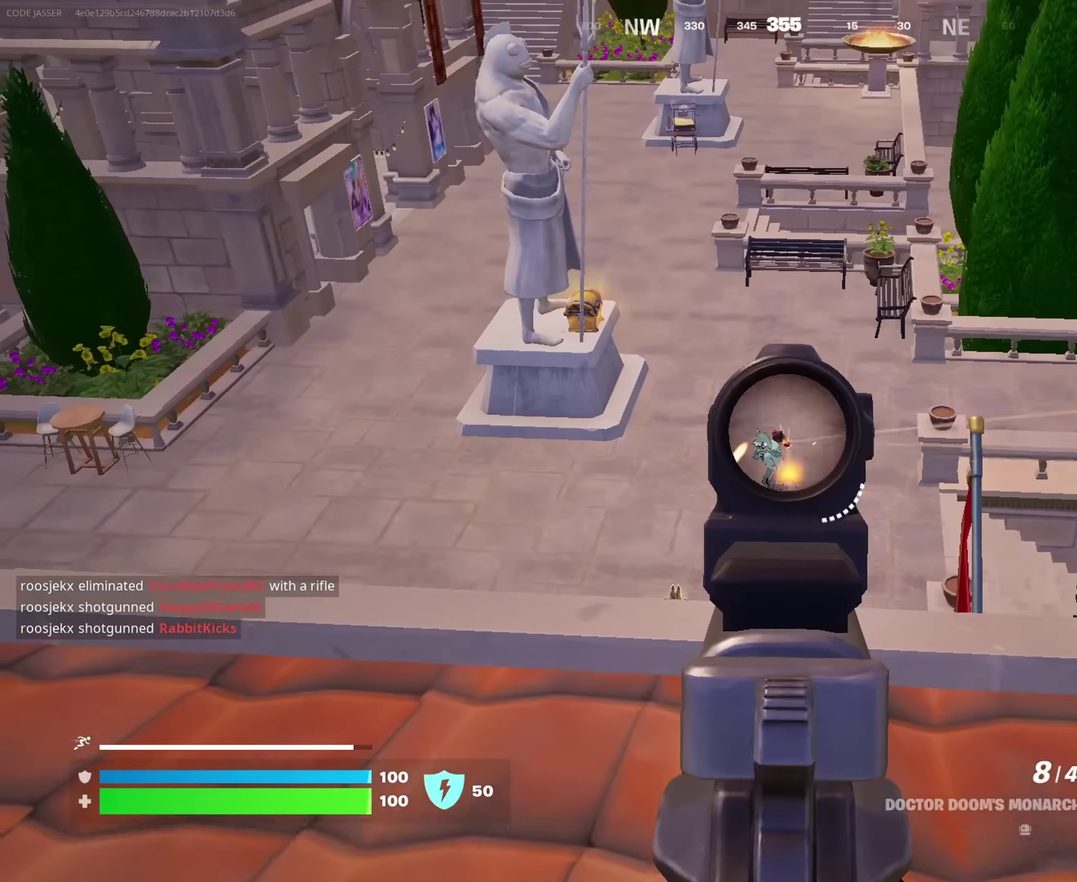
{"dt_ms": 367, "buttons": ["L2"], "left_stick": "left", "right_stick": "center"}
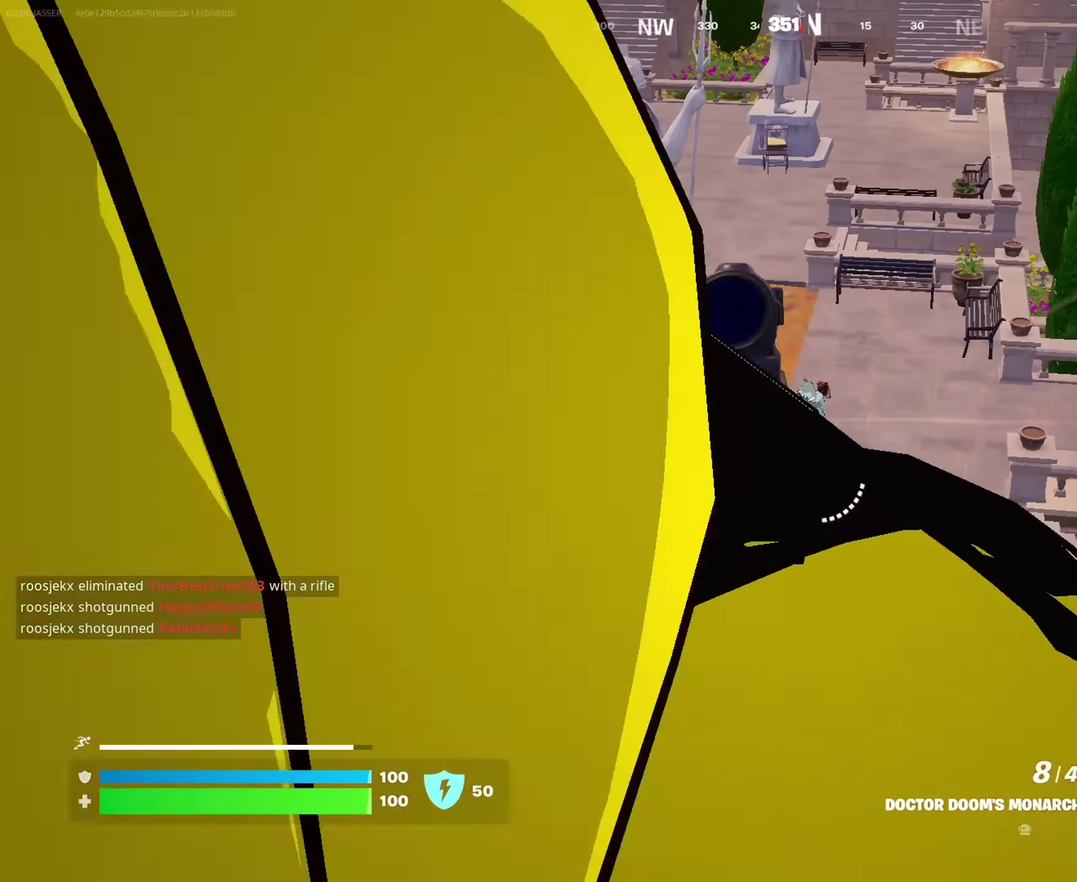
{"dt_ms": 633, "buttons": ["L2"], "left_stick": "left", "right_stick": "center", "events": [[283, "right_stick", "up-right"], [333, "right_stick", "center"], [383, "L2", "up"], [416, "R2", "down"], [483, "R2", "up"], [500, "L2", "down"], [500, "right_stick", "down"], [633, "right_stick", "center"]]}
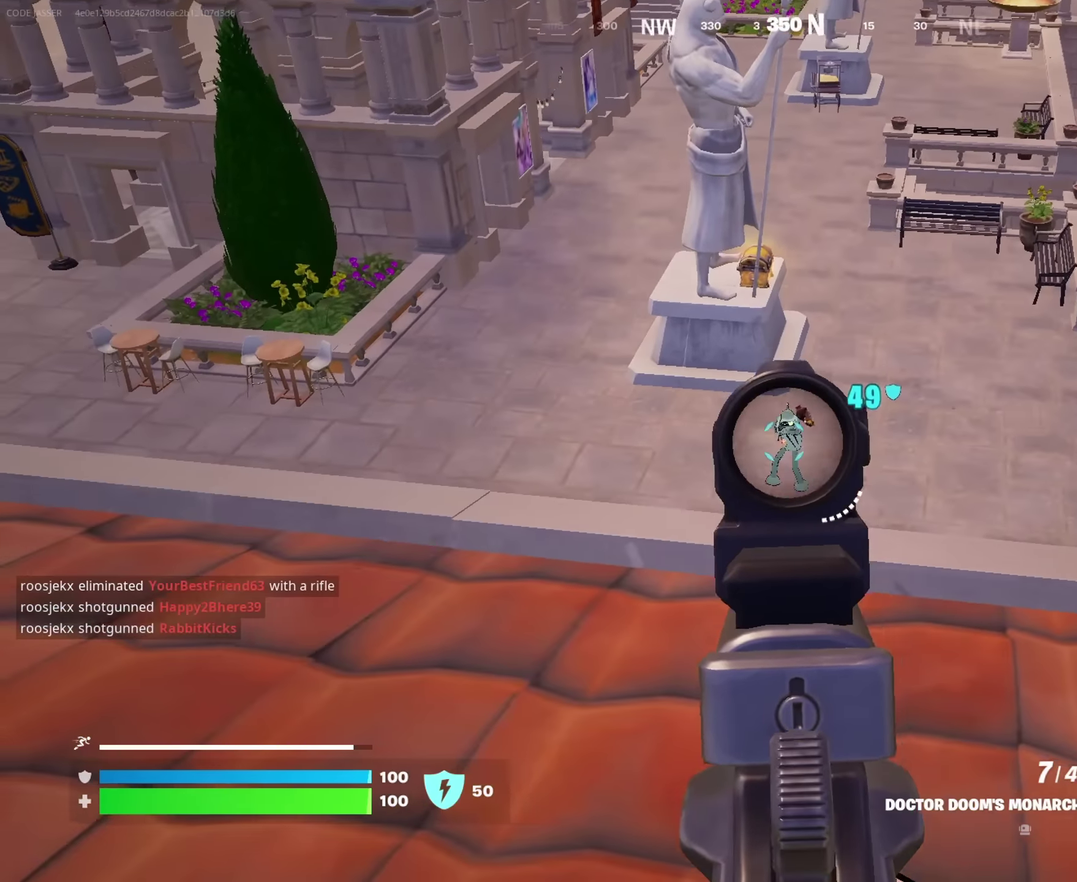
{"dt_ms": 367, "buttons": ["L2"], "left_stick": "left", "right_stick": "center", "events": [[133, "left_stick", "up-left"], [300, "left_stick", "left"]]}
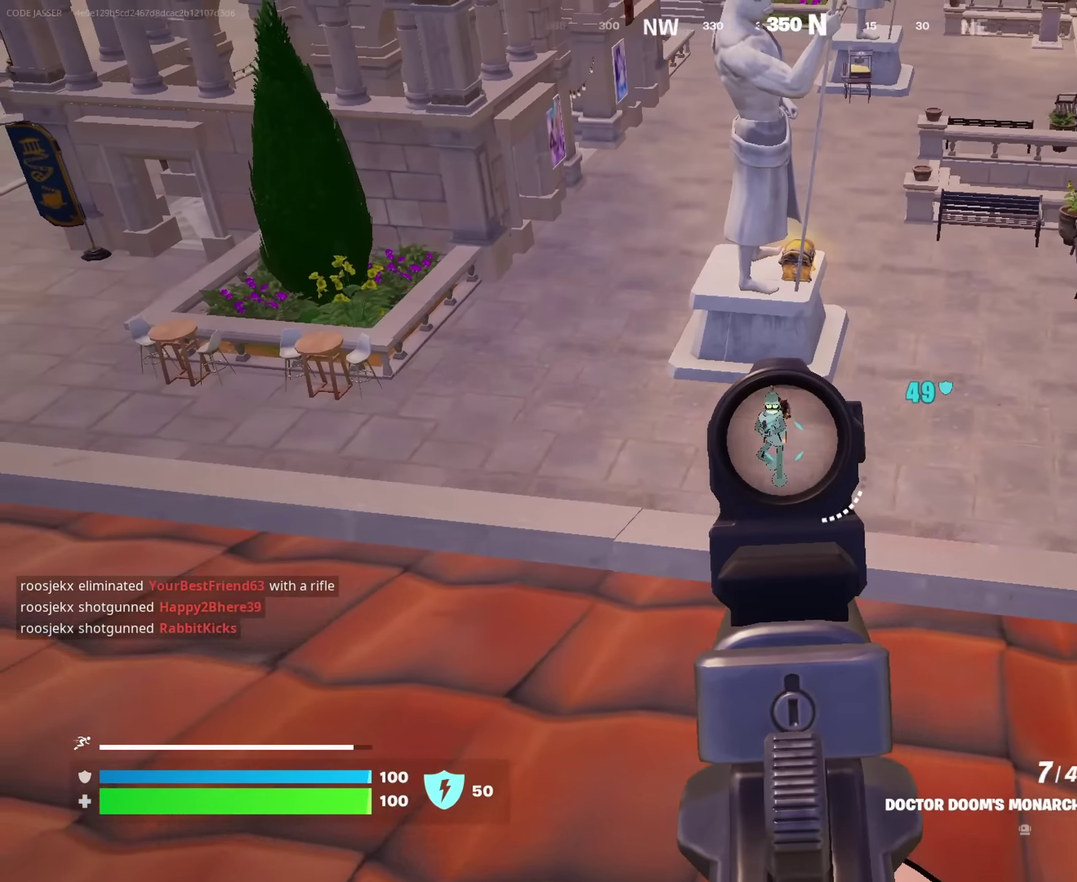
{"dt_ms": 633, "buttons": ["L2"], "left_stick": "left", "right_stick": "down-left", "events": [[16, "right_stick", "up-left"], [33, "L2", "up"], [66, "R2", "down"], [133, "right_stick", "center"], [150, "L2", "down"], [150, "R2", "up"], [300, "right_stick", "left"], [350, "right_stick", "down-left"], [450, "left_stick", "up-left"], [533, "left_stick", "left"]]}
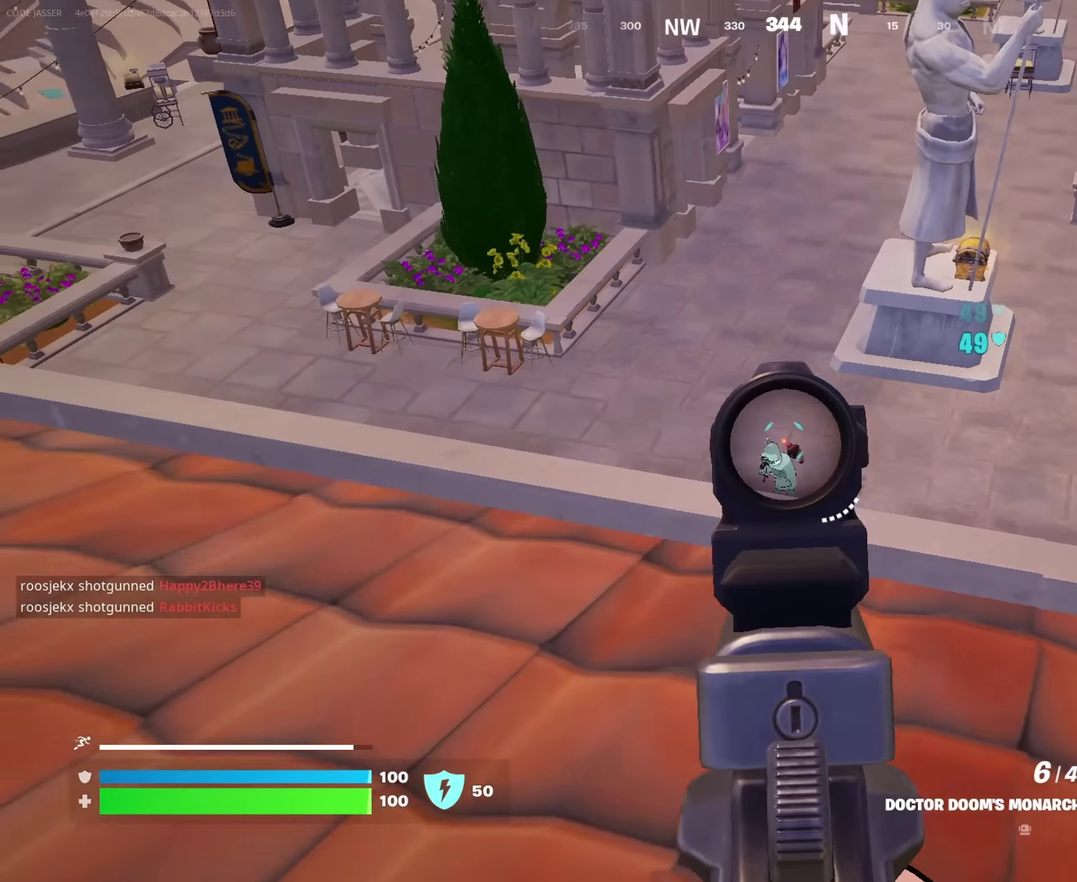
{"dt_ms": 367, "buttons": [], "left_stick": "up", "right_stick": "down-left", "events": [[33, "L2", "up"], [133, "L2", "down"], [133, "left_stick", "up"], [133, "right_stick", "center"], [200, "right_stick", "down-right"], [267, "right_stick", "down"], [283, "L2", "up"], [317, "right_stick", "down-left"]]}
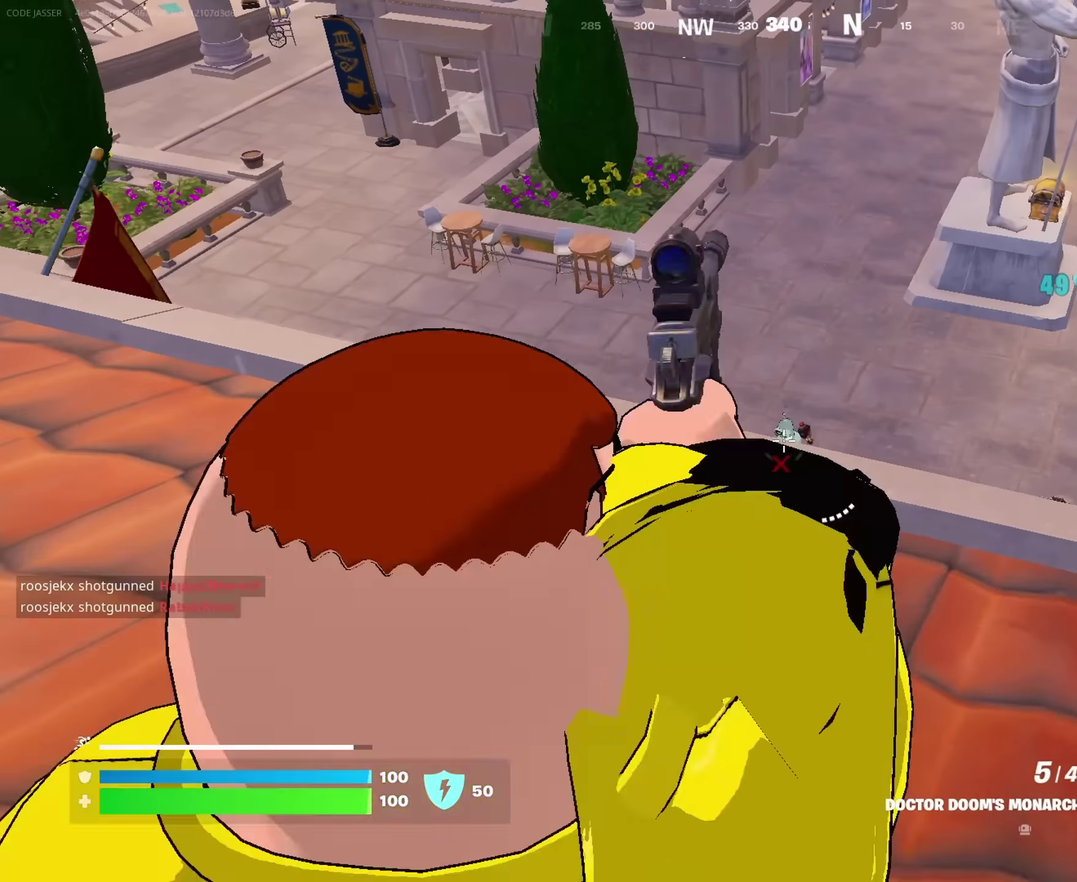
{"dt_ms": 533, "buttons": ["L2"], "left_stick": "up", "right_stick": "up-left", "events": [[50, "right_stick", "center"], [333, "L2", "down"], [416, "left_stick", "up-right"], [500, "left_stick", "up"], [533, "right_stick", "up-left"]]}
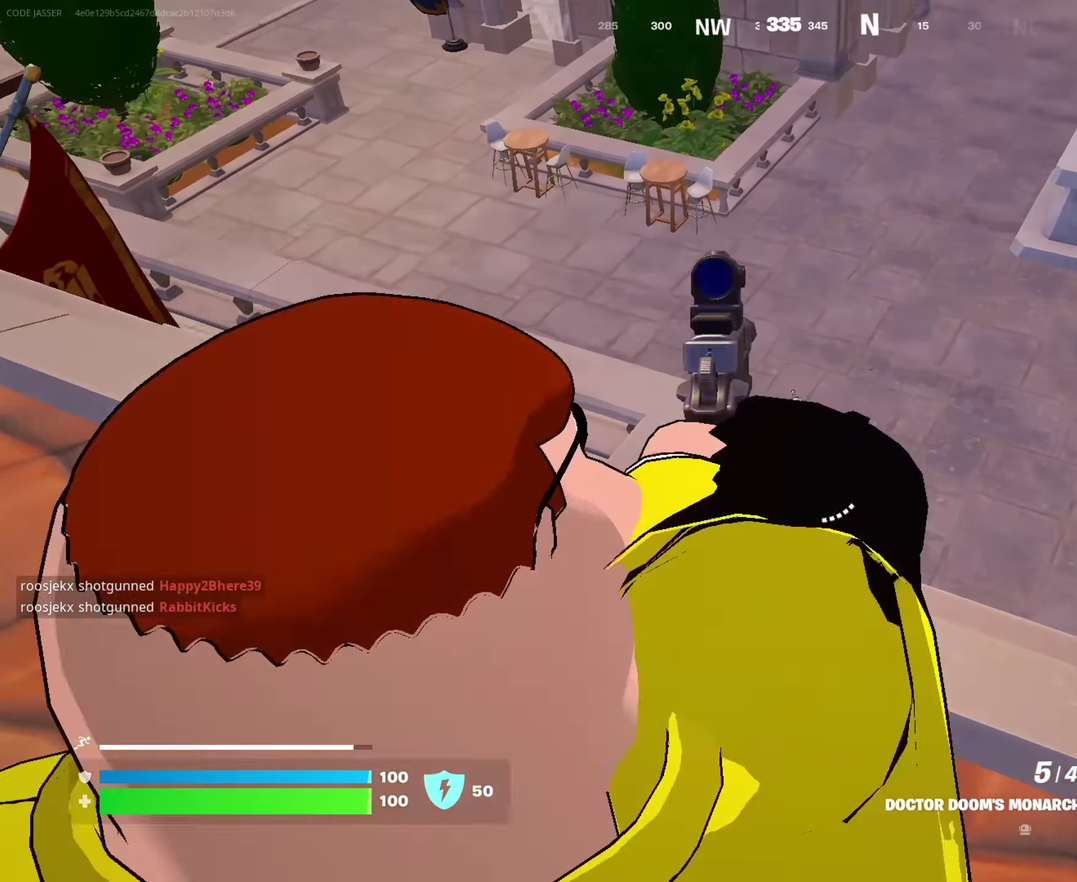
{"dt_ms": 467, "buttons": ["L2"], "left_stick": "down-right", "right_stick": "down", "events": [[67, "right_stick", "up"], [150, "right_stick", "center"], [317, "left_stick", "right"], [317, "right_stick", "right"], [383, "left_stick", "down-right"], [400, "right_stick", "down-right"], [467, "right_stick", "down"]]}
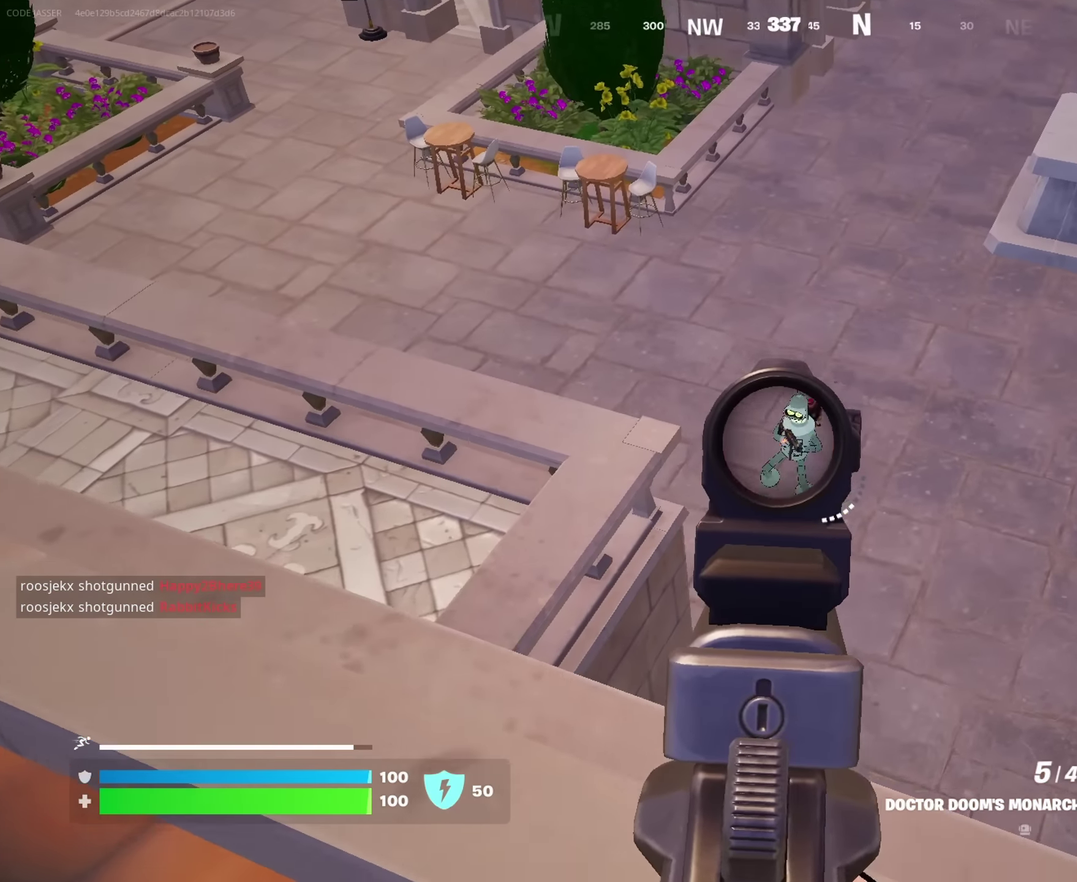
{"dt_ms": 533, "buttons": [], "left_stick": "up-right", "right_stick": "center", "events": [[66, "R2", "down"], [83, "right_stick", "right"], [150, "L2", "up"], [150, "R2", "up"], [250, "right_stick", "center"], [316, "left_stick", "right"], [500, "left_stick", "up-right"]]}
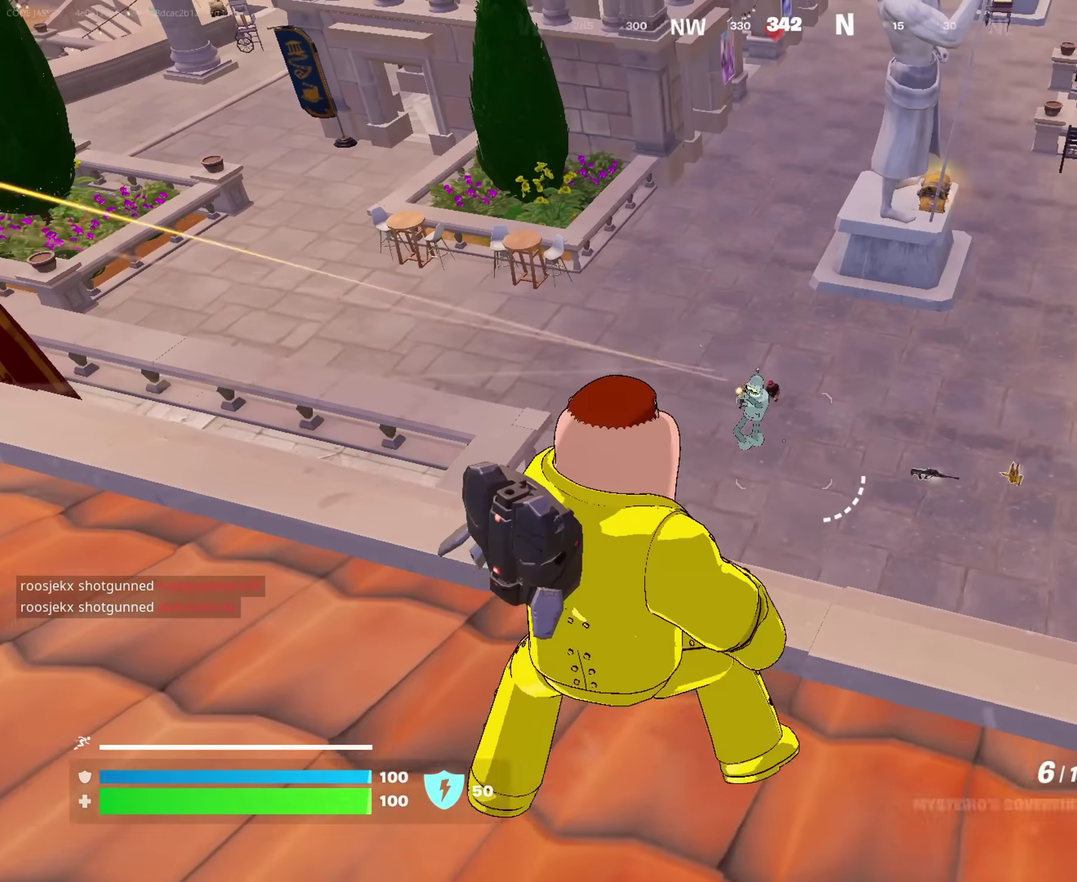
{"dt_ms": 467, "buttons": ["R2"], "left_stick": "down-right", "right_stick": "center", "events": [[83, "left_stick", "right"], [250, "left_stick", "down-right"], [283, "R2", "down"]]}
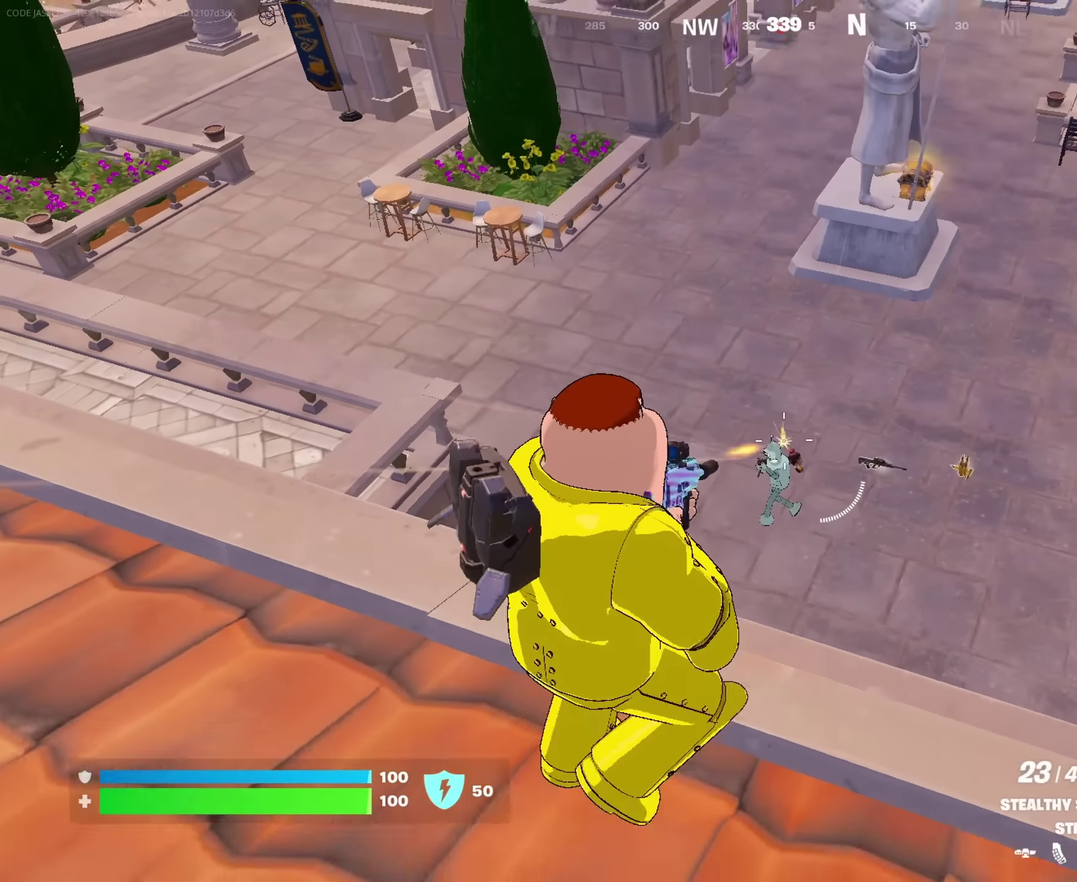
{"dt_ms": 533, "buttons": ["R2"], "left_stick": "down-right", "right_stick": "down-right"}
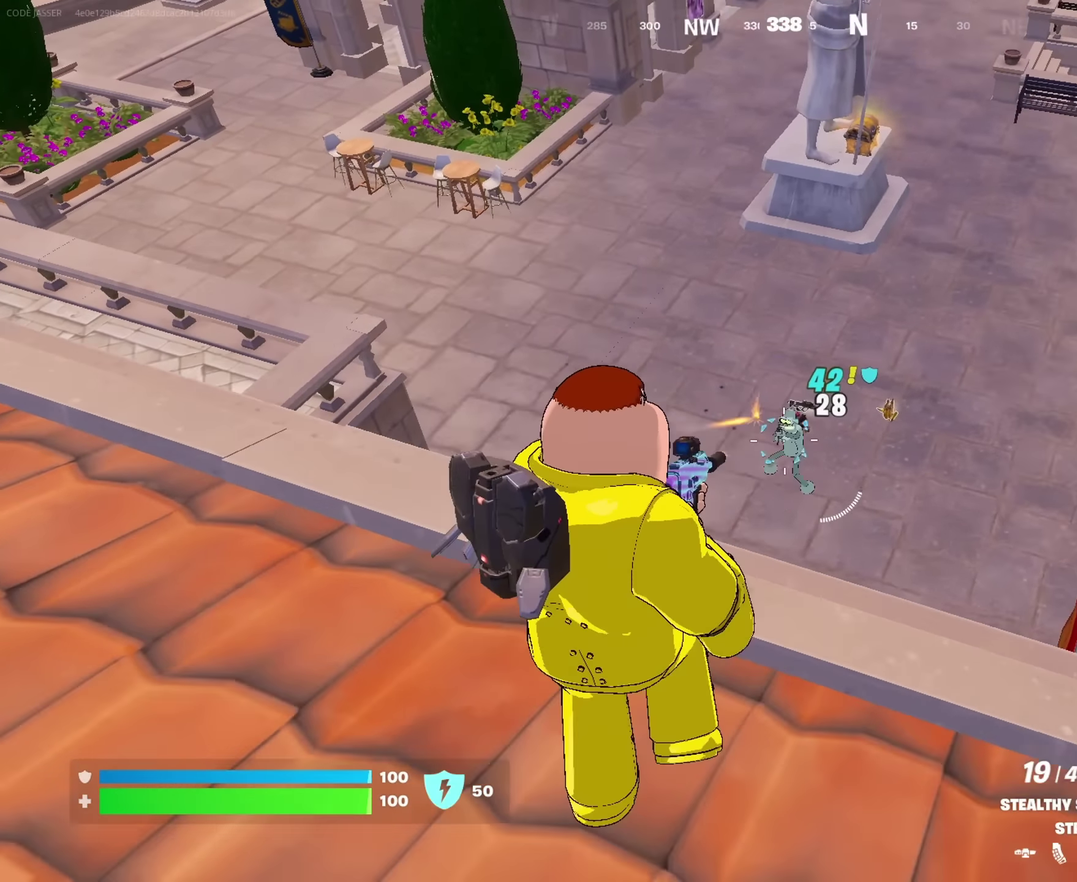
{"dt_ms": 467, "buttons": ["R2"], "left_stick": "up", "right_stick": "down-right"}
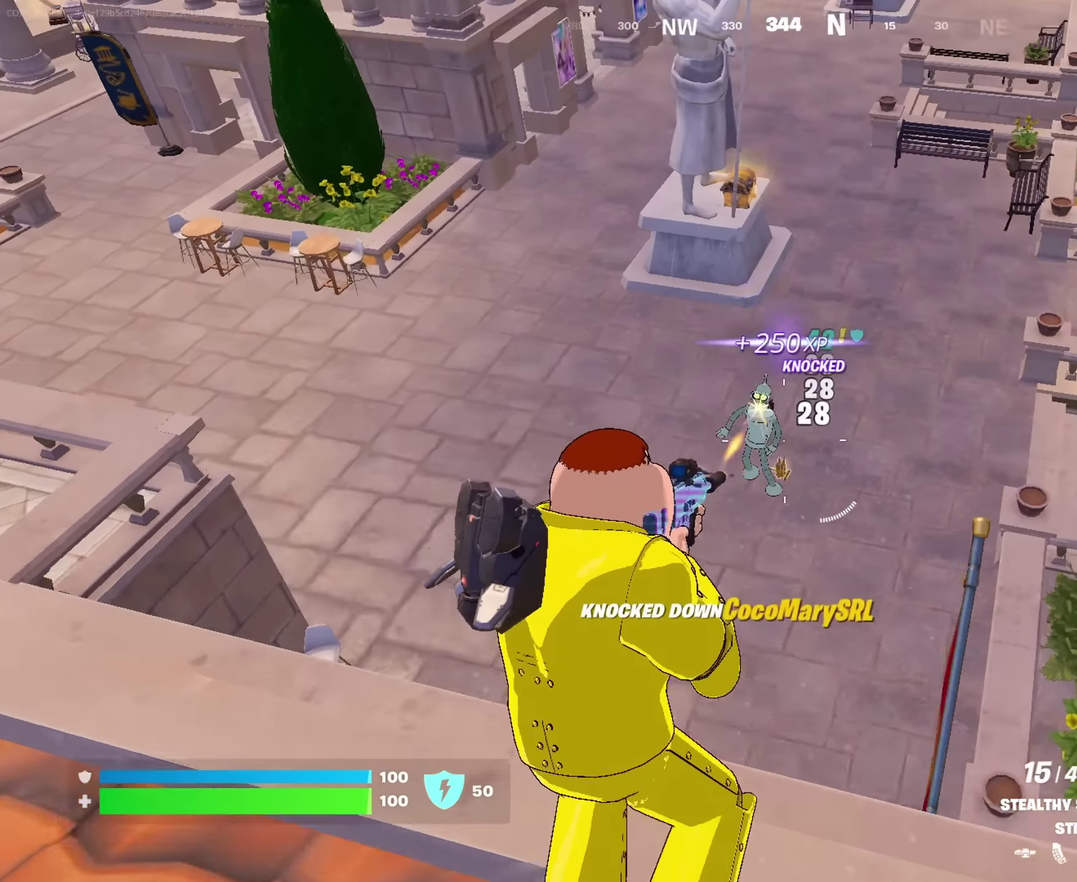
{"dt_ms": 433, "buttons": [], "left_stick": "up-left", "right_stick": "up-right"}
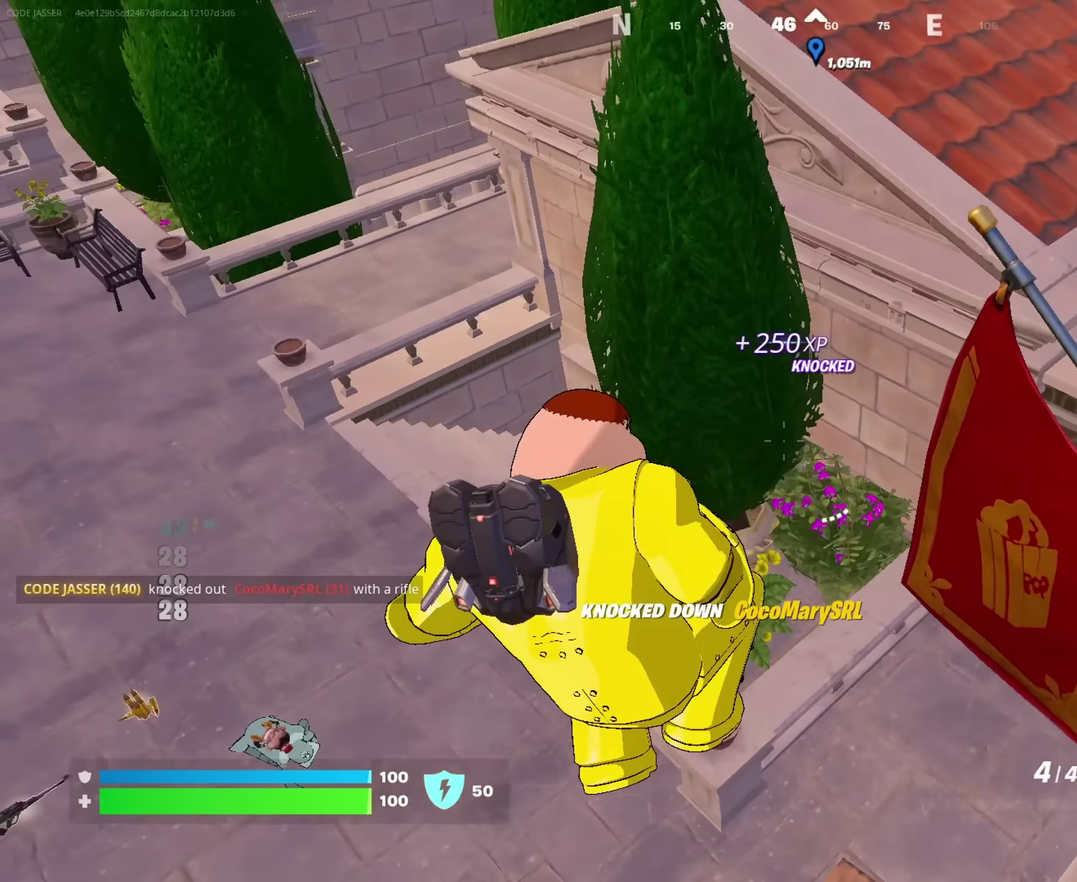
{"dt_ms": 567, "buttons": [], "left_stick": "up", "right_stick": "center", "events": [[50, "right_stick", "center"], [150, "right_stick", "left"], [267, "left_stick", "up"], [317, "right_stick", "center"]]}
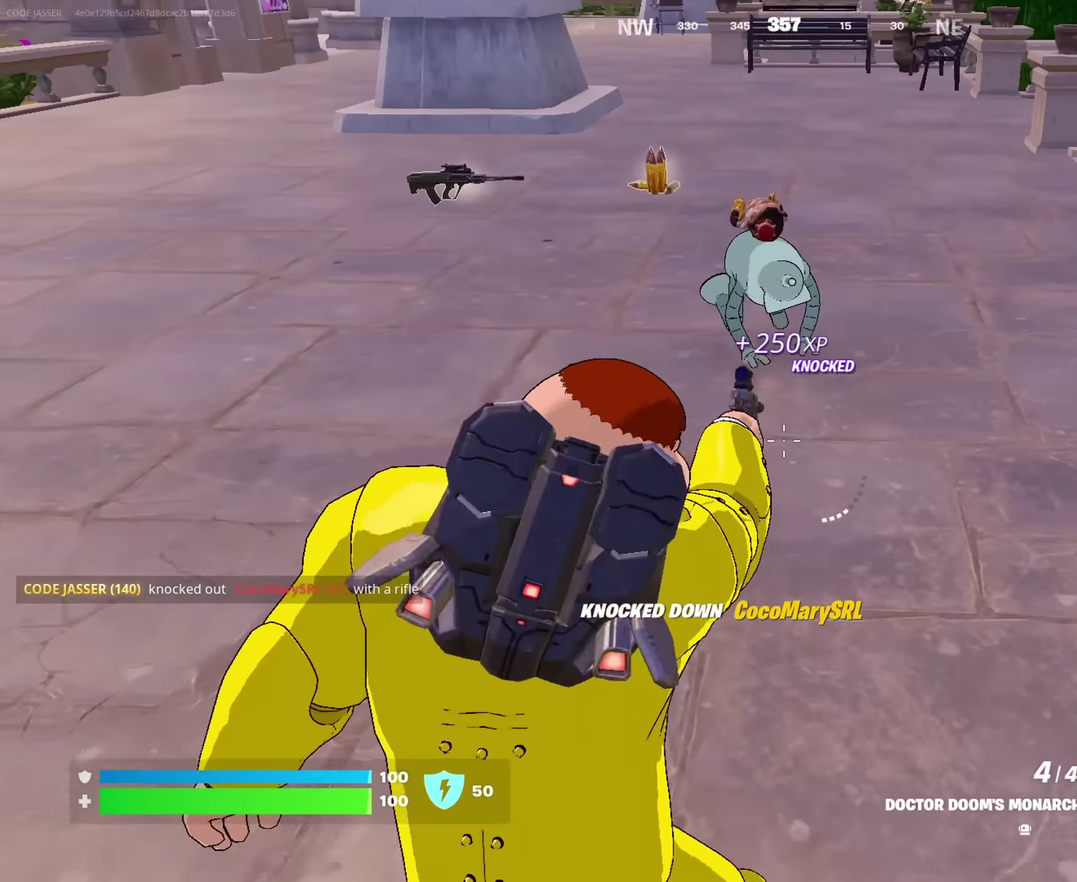
{"dt_ms": 433, "buttons": ["R2"], "left_stick": "up", "right_stick": "center", "events": [[333, "right_stick", "down-left"], [400, "R2", "down"], [416, "right_stick", "center"]]}
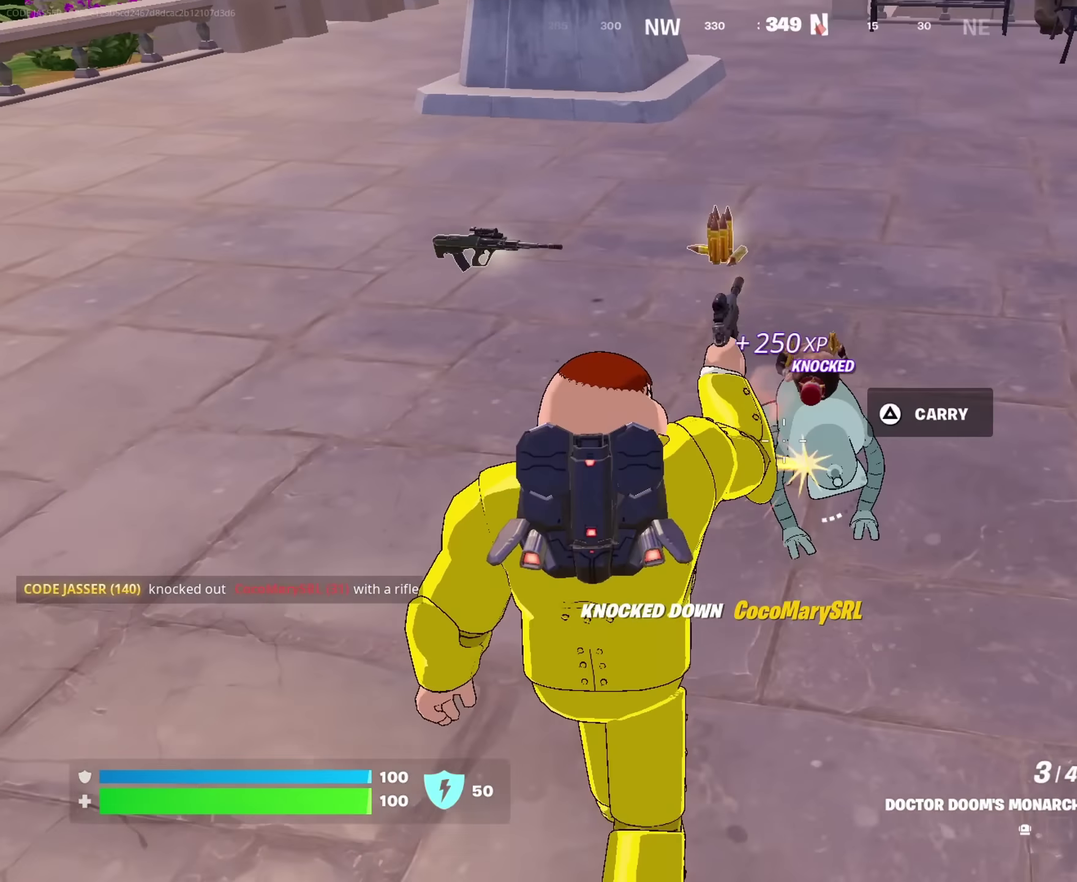
{"dt_ms": 567, "buttons": [], "left_stick": "up-left", "right_stick": "center", "events": [[50, "R2", "up"], [50, "left_stick", "up-right"], [150, "right_stick", "up-left"], [250, "left_stick", "up"], [317, "right_stick", "center"], [400, "left_stick", "up-left"], [467, "right_stick", "up-right"], [567, "right_stick", "center"]]}
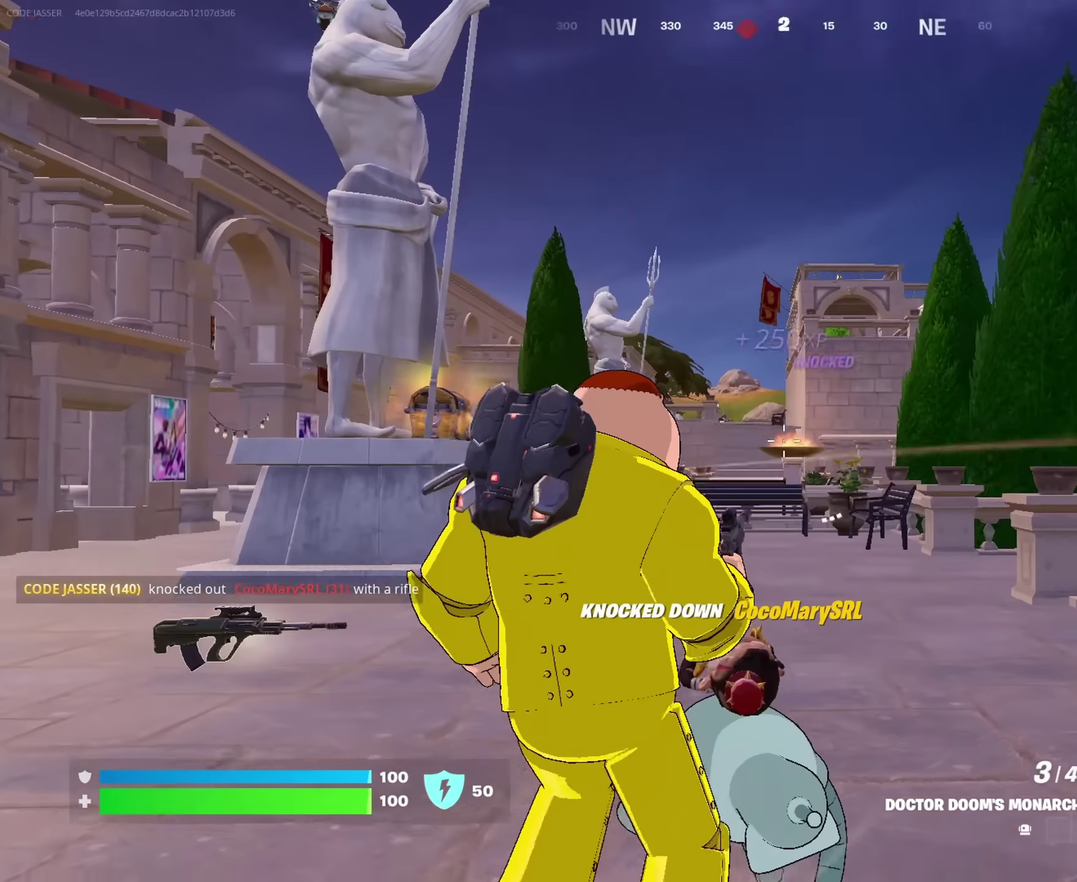
{"dt_ms": 433, "buttons": [], "left_stick": "up", "right_stick": "center", "events": [[200, "left_stick", "up"]]}
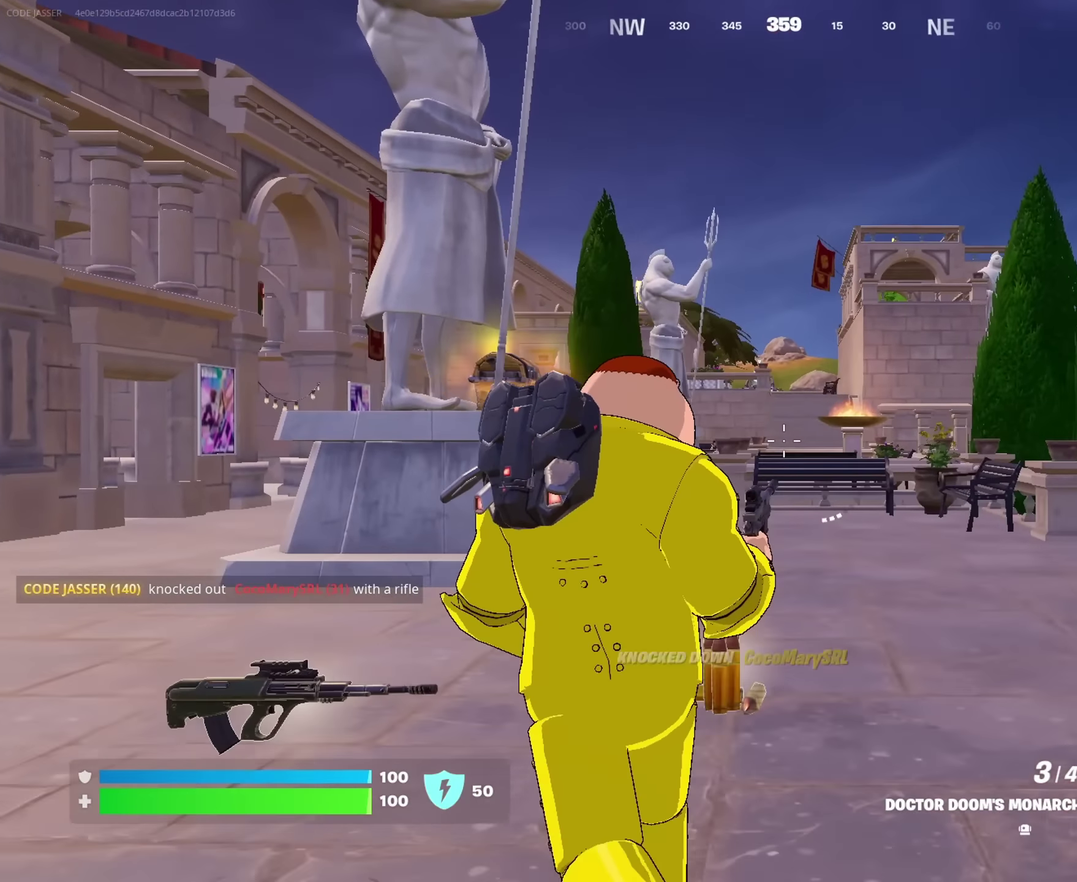
{"dt_ms": 567, "buttons": ["L2"], "left_stick": "up", "right_stick": "center", "events": [[433, "L2", "down"], [467, "right_stick", "down-left"], [533, "right_stick", "center"]]}
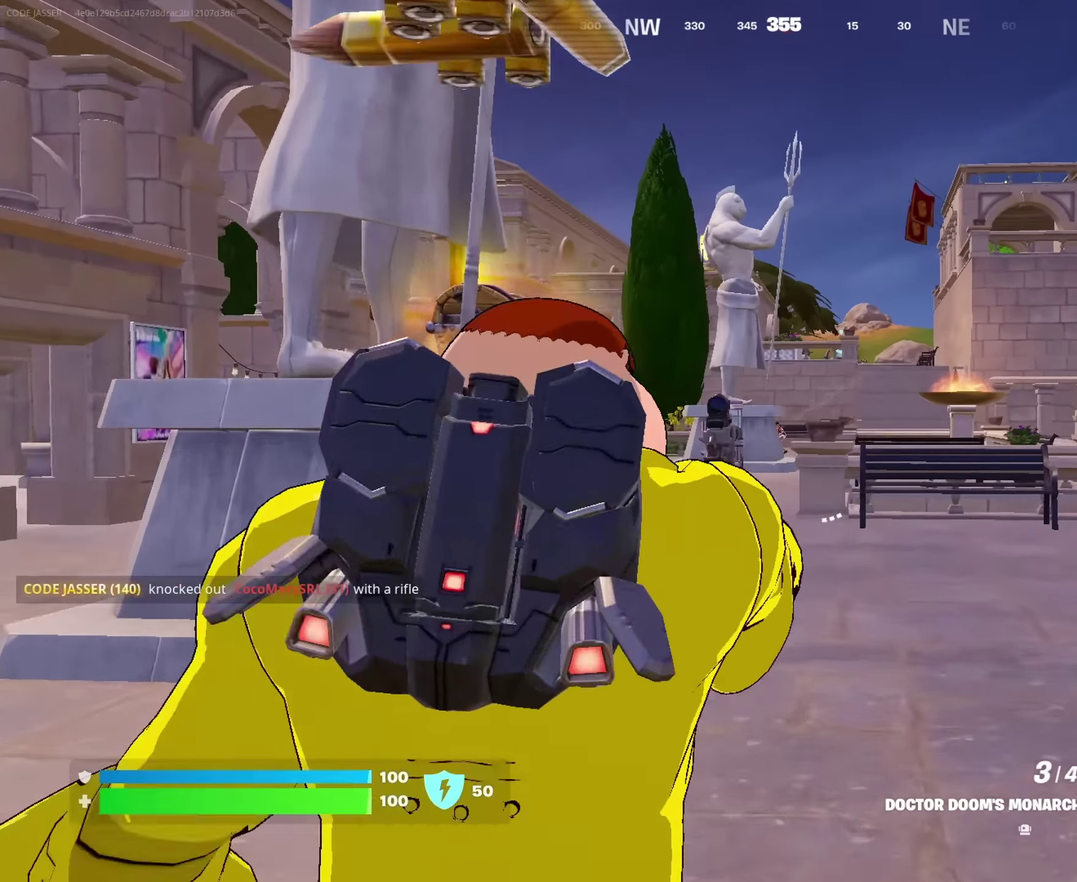
{"dt_ms": 333, "buttons": ["L2"], "left_stick": "up", "right_stick": "center", "events": [[83, "right_stick", "up-left"], [166, "right_stick", "center"]]}
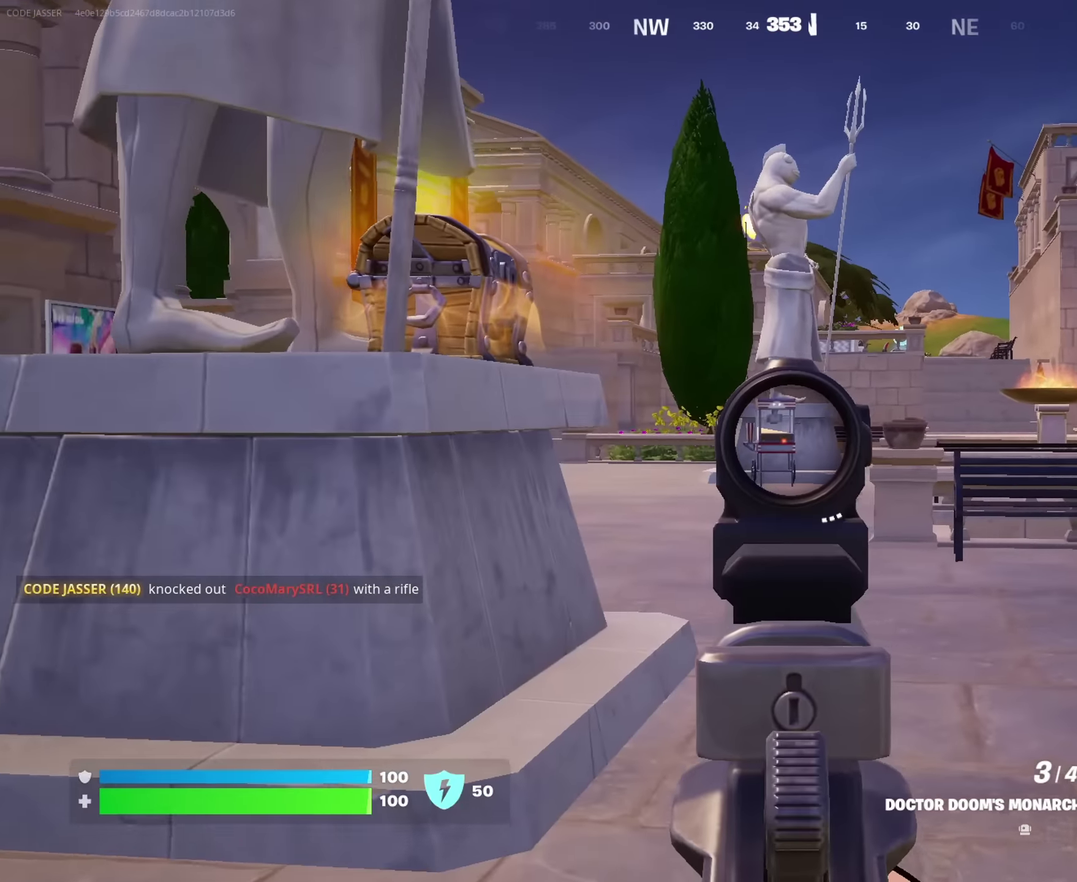
{"dt_ms": 667, "buttons": [], "left_stick": "up-left", "right_stick": "right"}
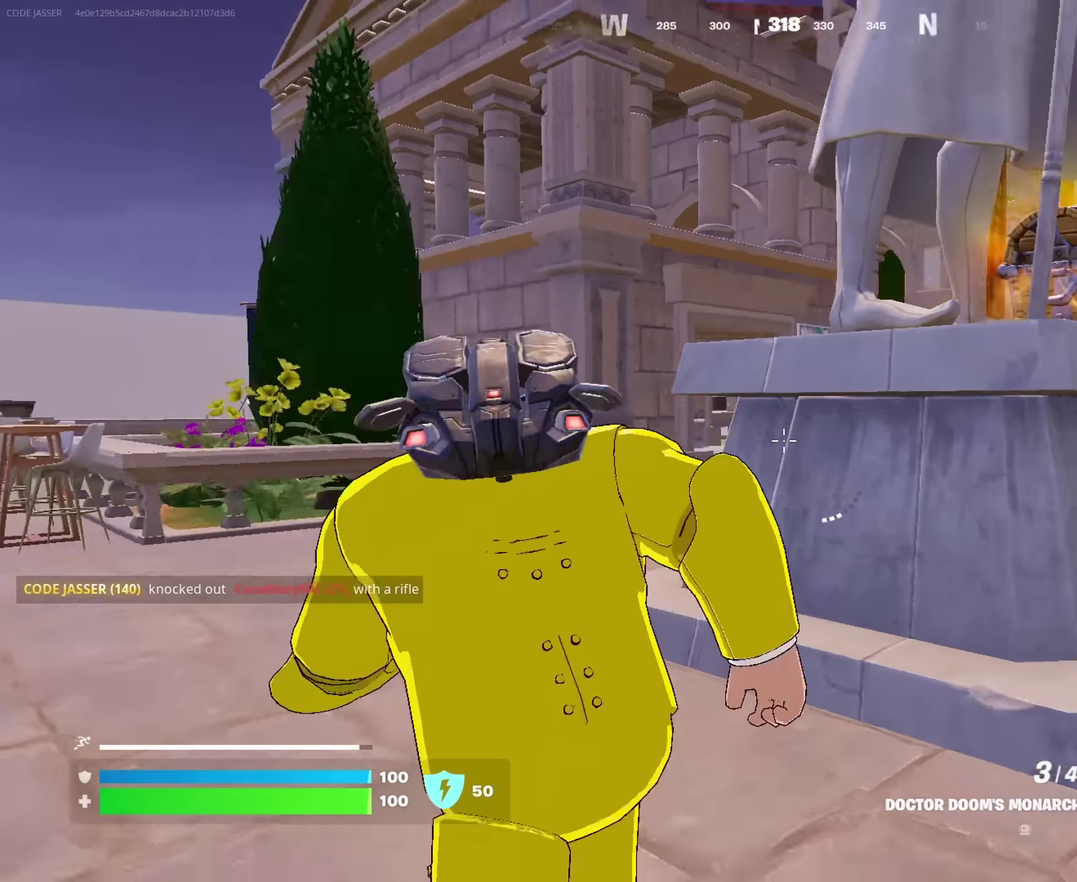
{"dt_ms": 317, "buttons": [], "left_stick": "left", "right_stick": "center", "events": [[117, "left_stick", "left"], [117, "right_stick", "center"]]}